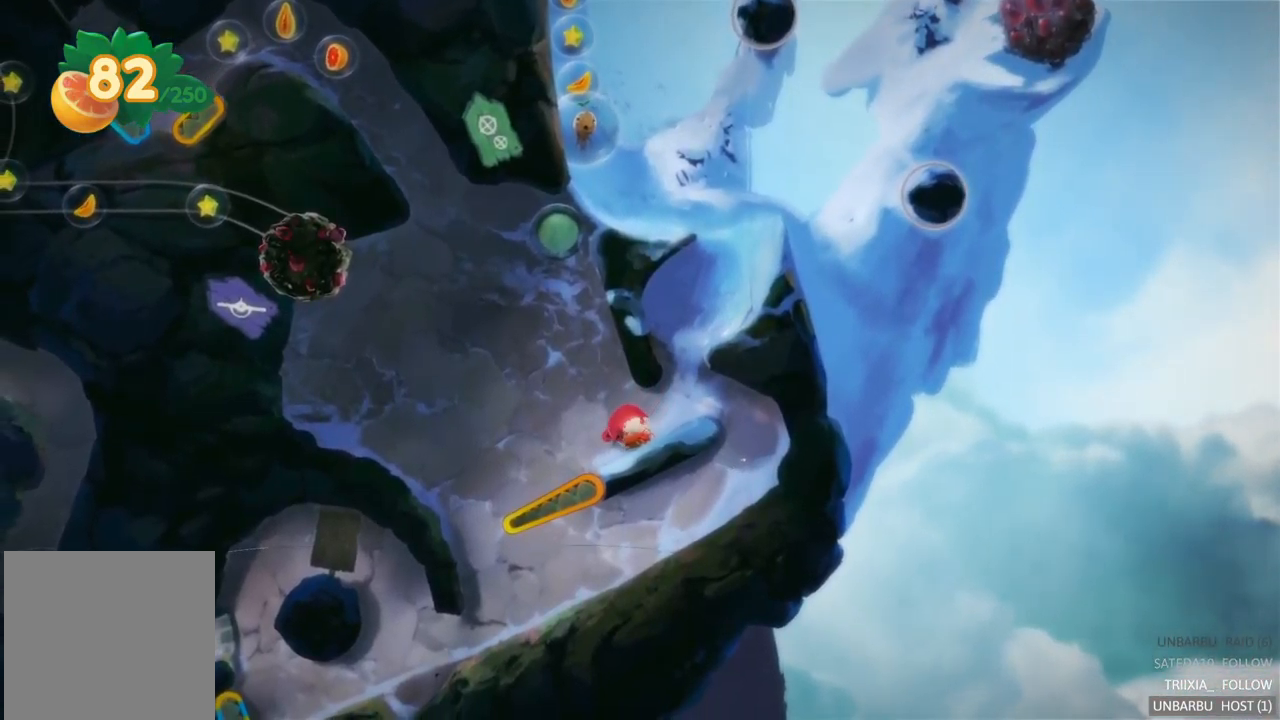
Gameplay with a controller (Xbox layout); each line is a JSON object with the inputs held at the frame after it. "events" lists button and stick changes between this image and that frame as [ms after this image, input, new state], when the widget could be followed in between. Not read: L3 R3.
{"buttons": [], "left_stick": "center", "right_stick": "center", "events": []}
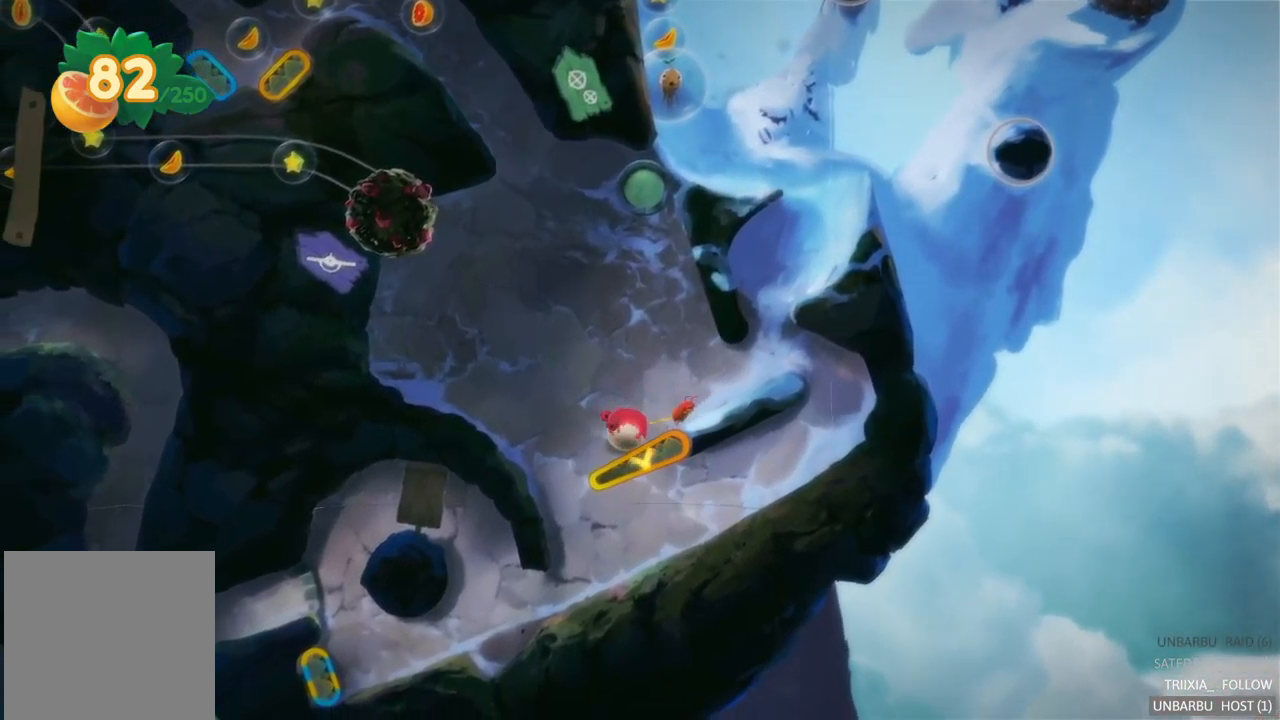
{"buttons": ["R2"], "left_stick": "center", "right_stick": "center", "events": [[117, "R2", "down"]]}
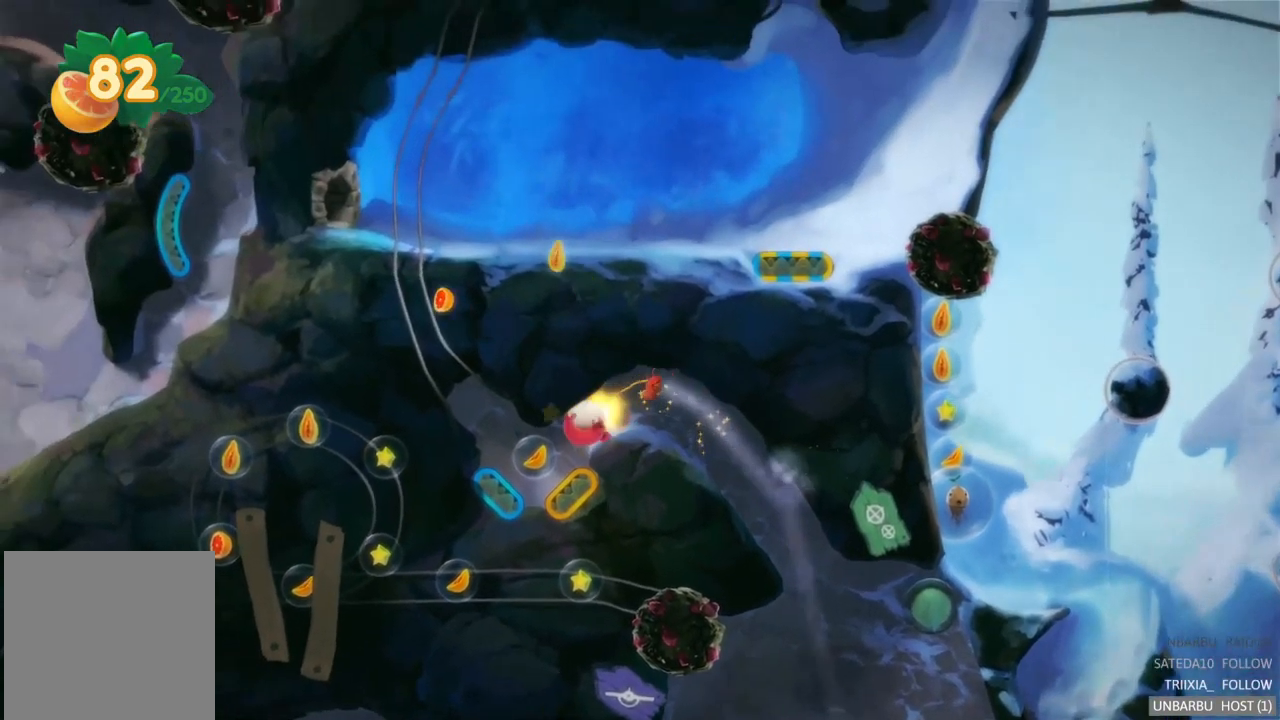
{"buttons": [], "left_stick": "center", "right_stick": "center", "events": [[150, "R2", "up"]]}
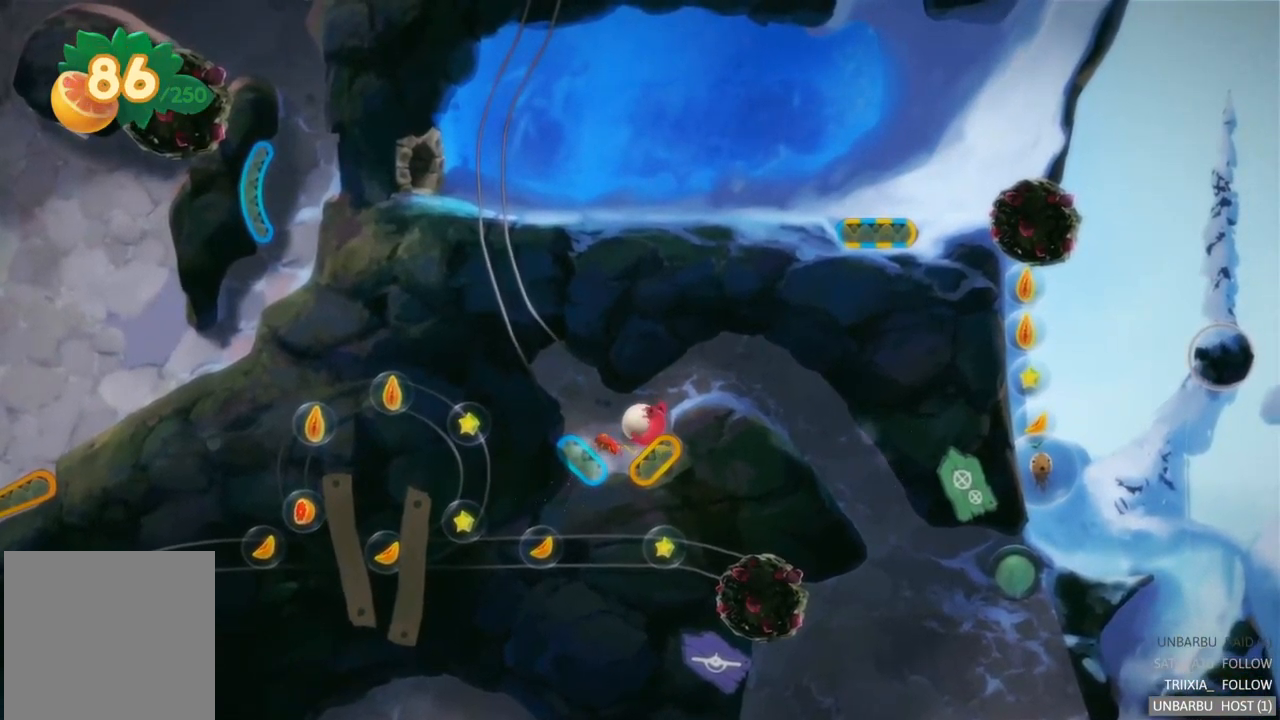
{"buttons": [], "left_stick": "center", "right_stick": "center", "events": []}
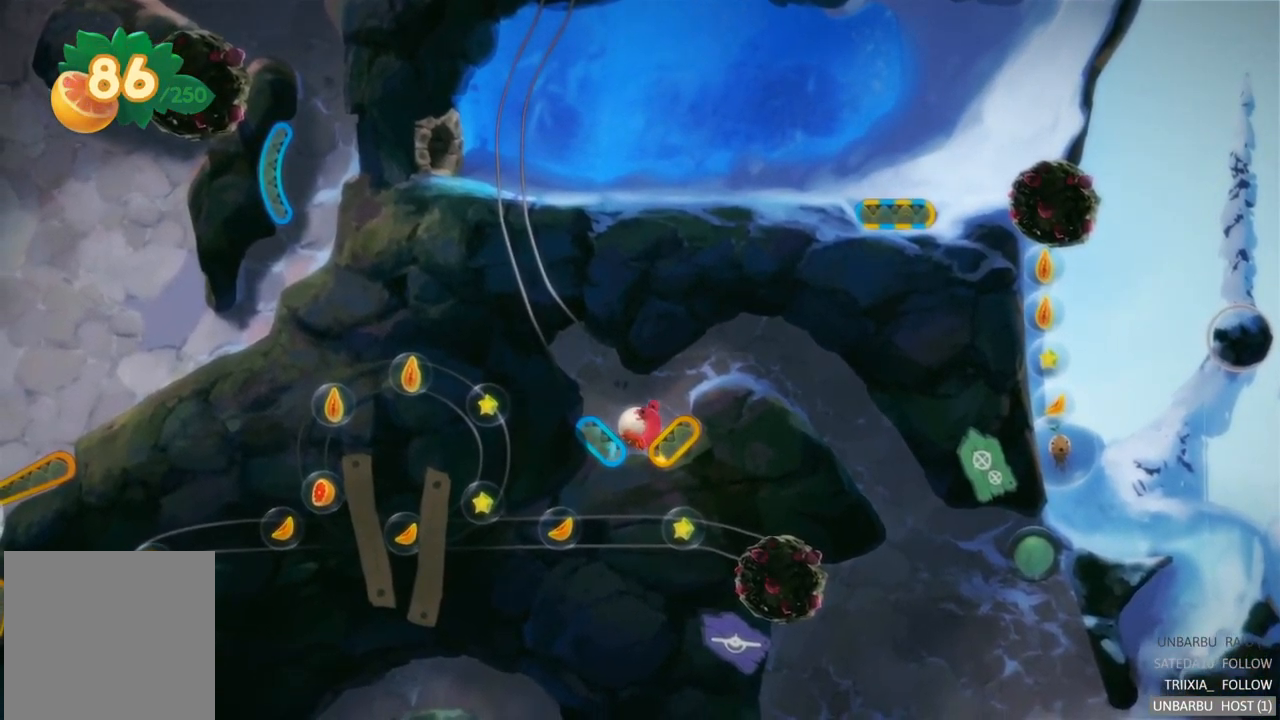
{"buttons": ["R2"], "left_stick": "center", "right_stick": "center", "events": [[499, "R2", "down"]]}
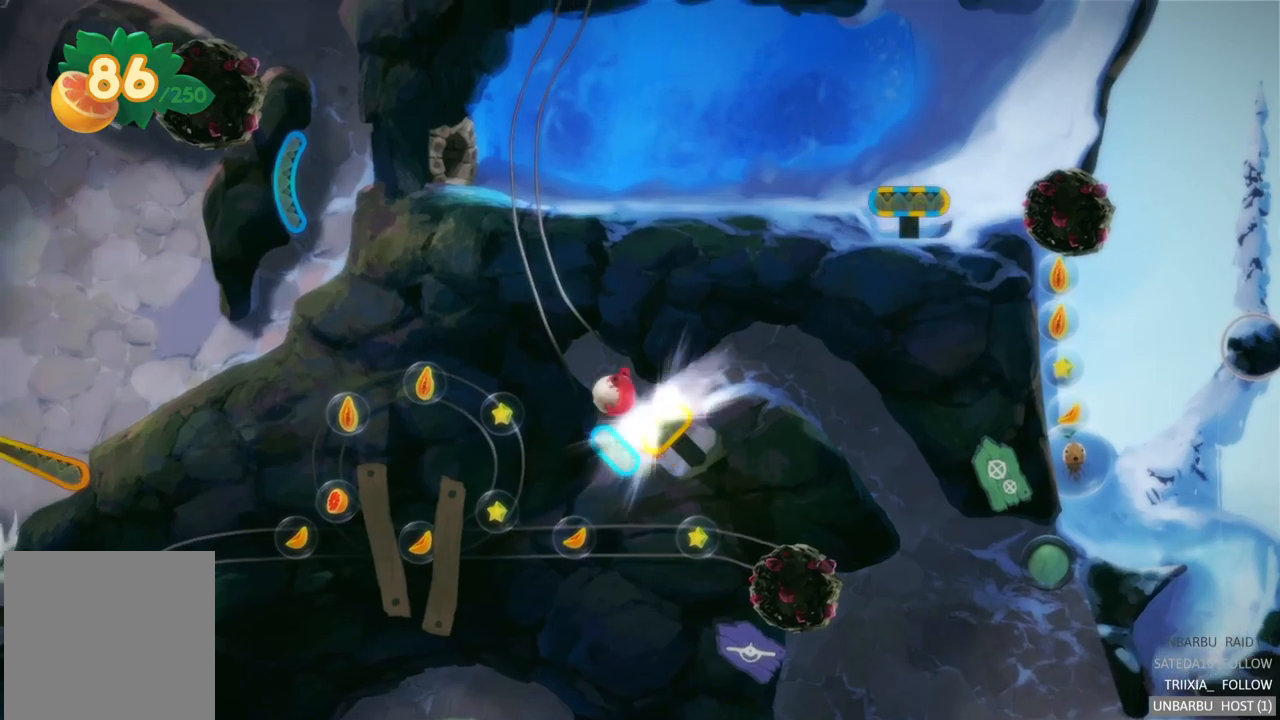
{"buttons": [], "left_stick": "center", "right_stick": "center", "events": [[283, "R2", "up"]]}
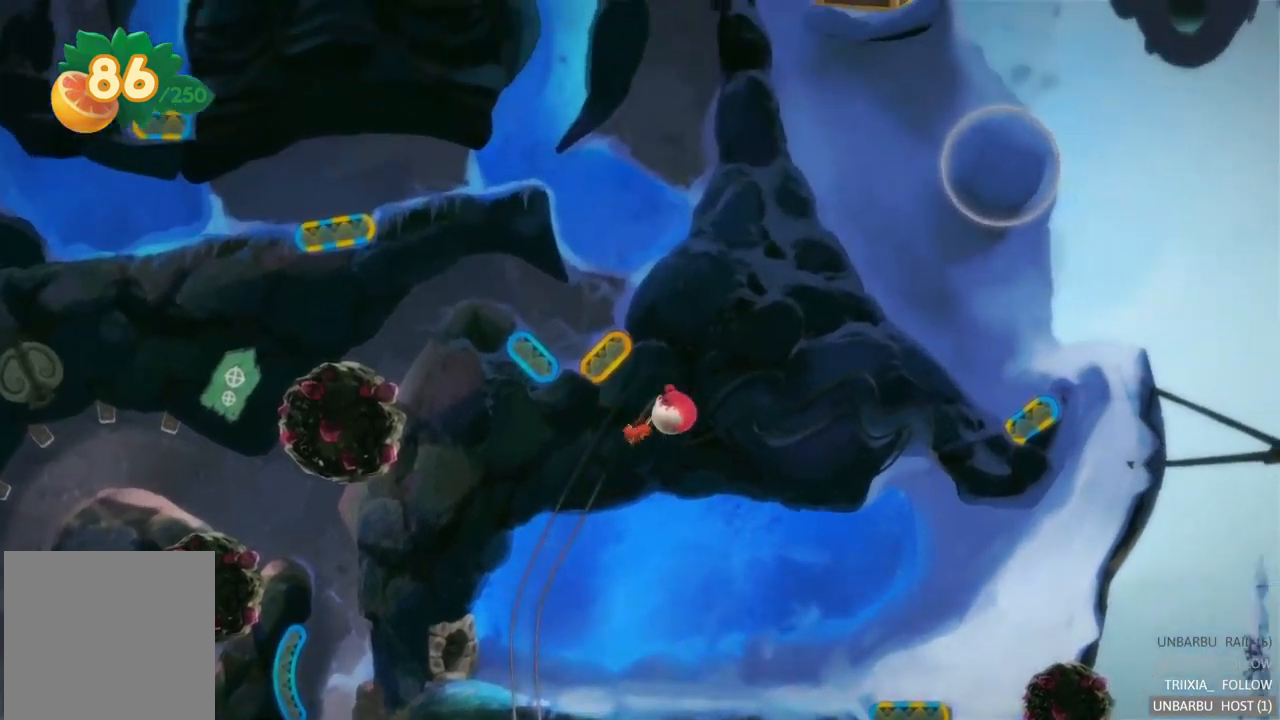
{"buttons": [], "left_stick": "center", "right_stick": "center", "events": []}
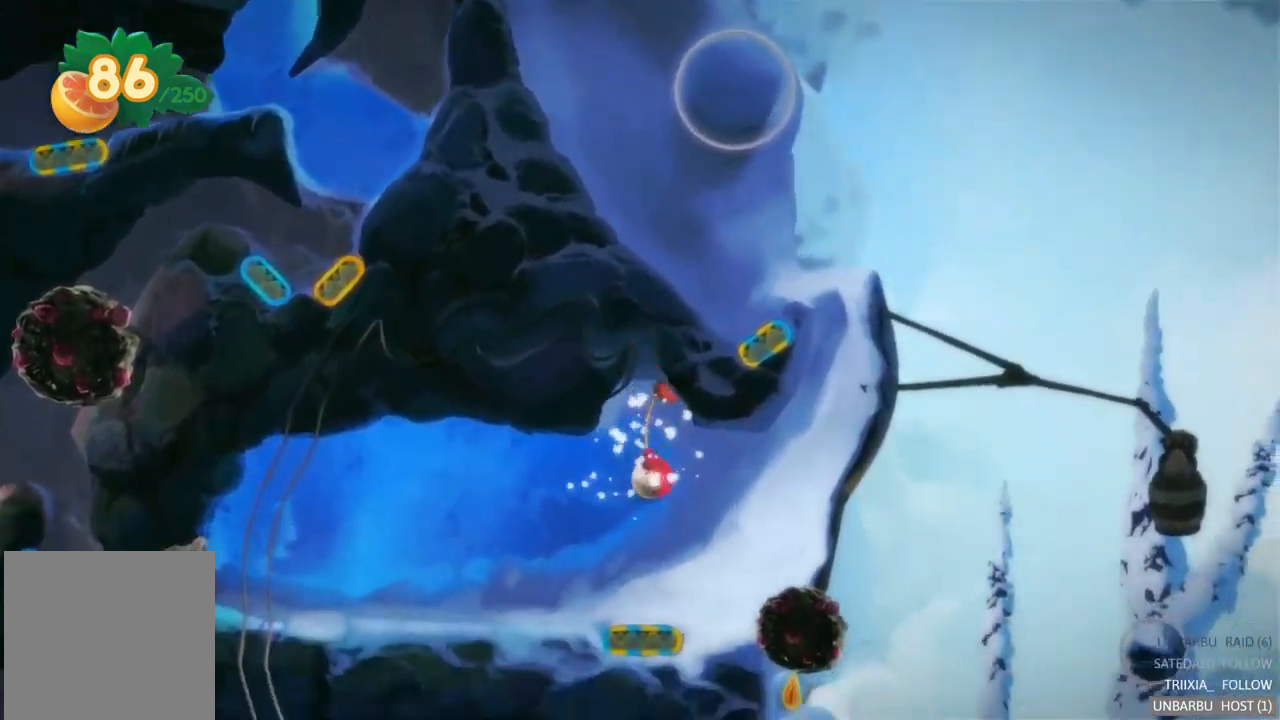
{"buttons": [], "left_stick": "center", "right_stick": "center", "events": []}
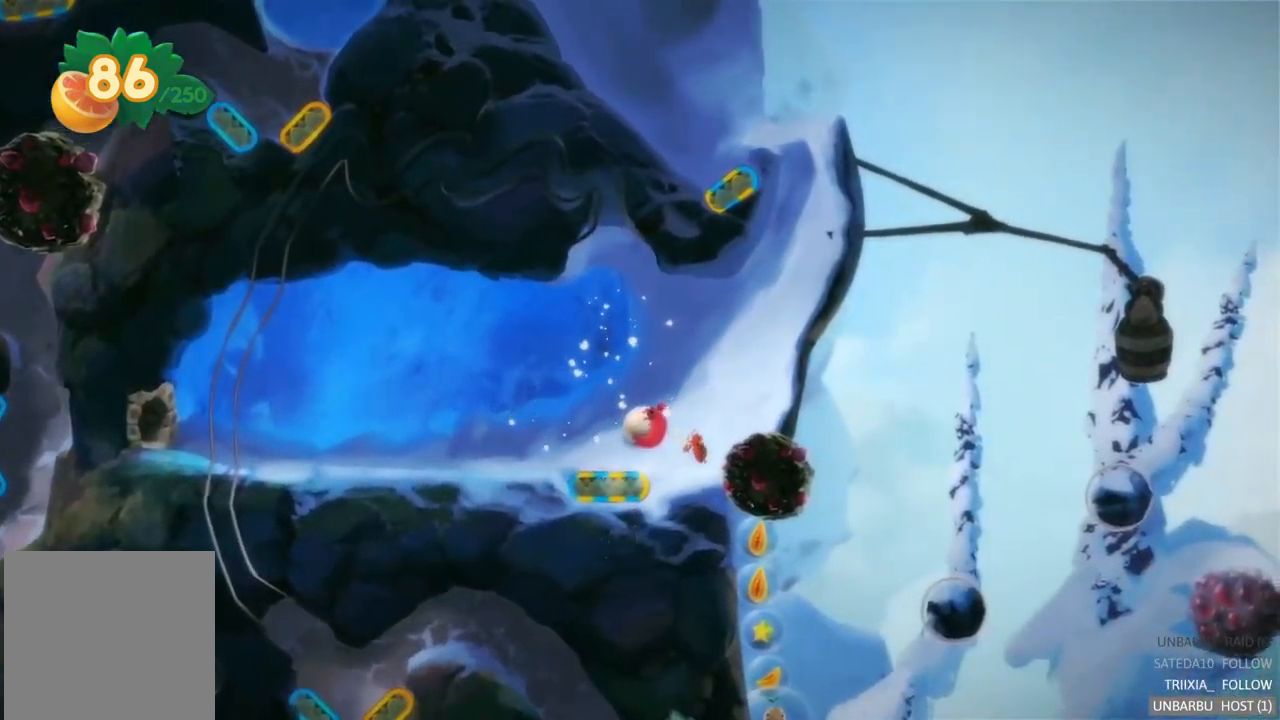
{"buttons": [], "left_stick": "left", "right_stick": "center", "events": [[300, "left_stick", "left"]]}
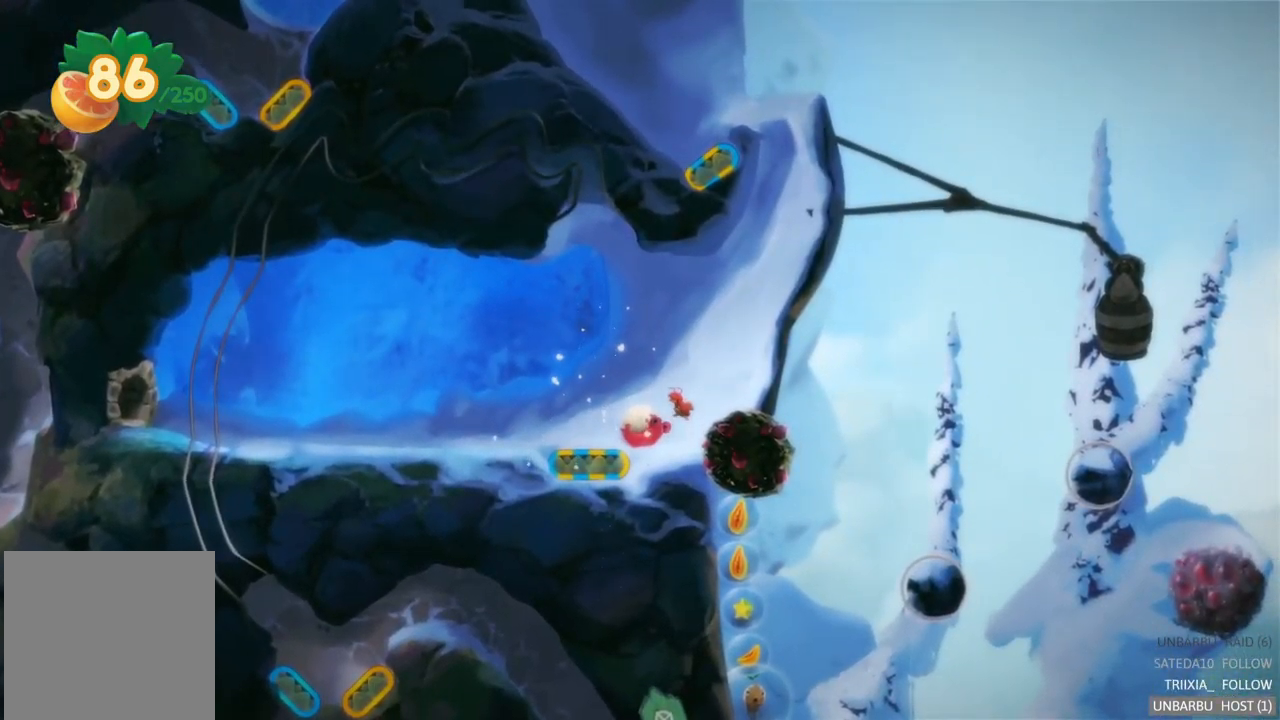
{"buttons": [], "left_stick": "right", "right_stick": "center", "events": [[300, "left_stick", "center"], [400, "left_stick", "right"]]}
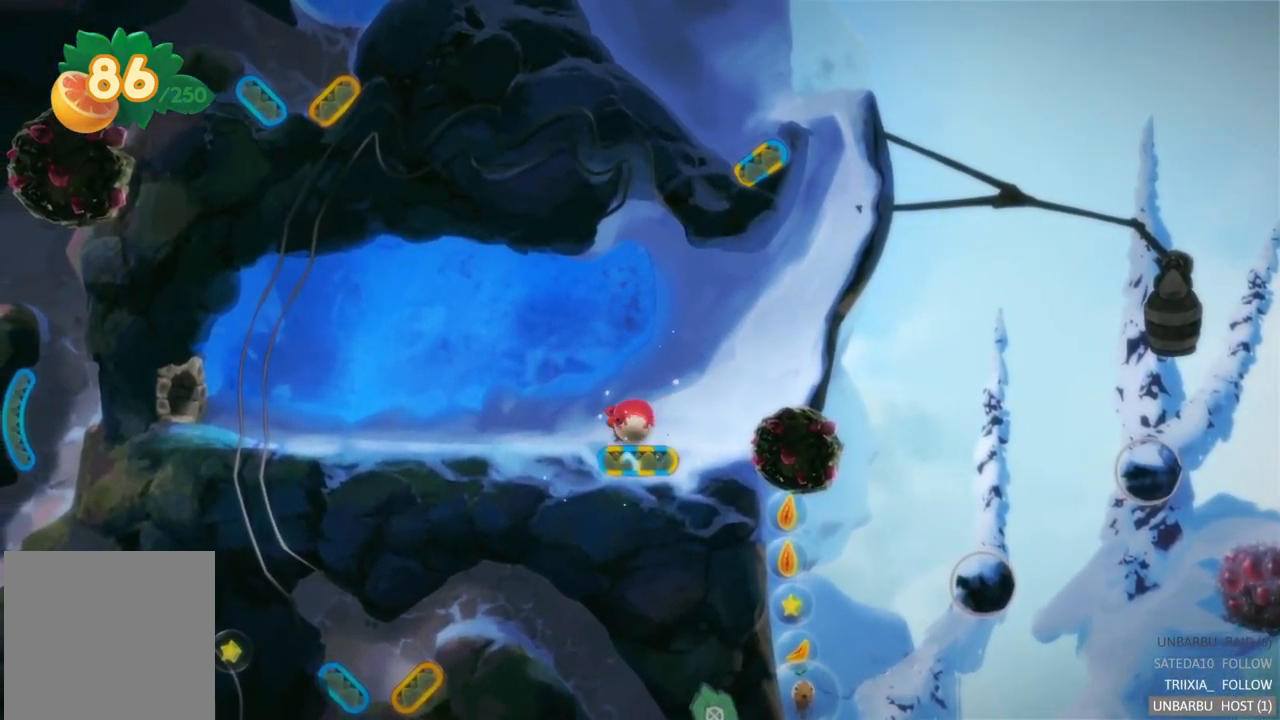
{"buttons": [], "left_stick": "right", "right_stick": "center", "events": []}
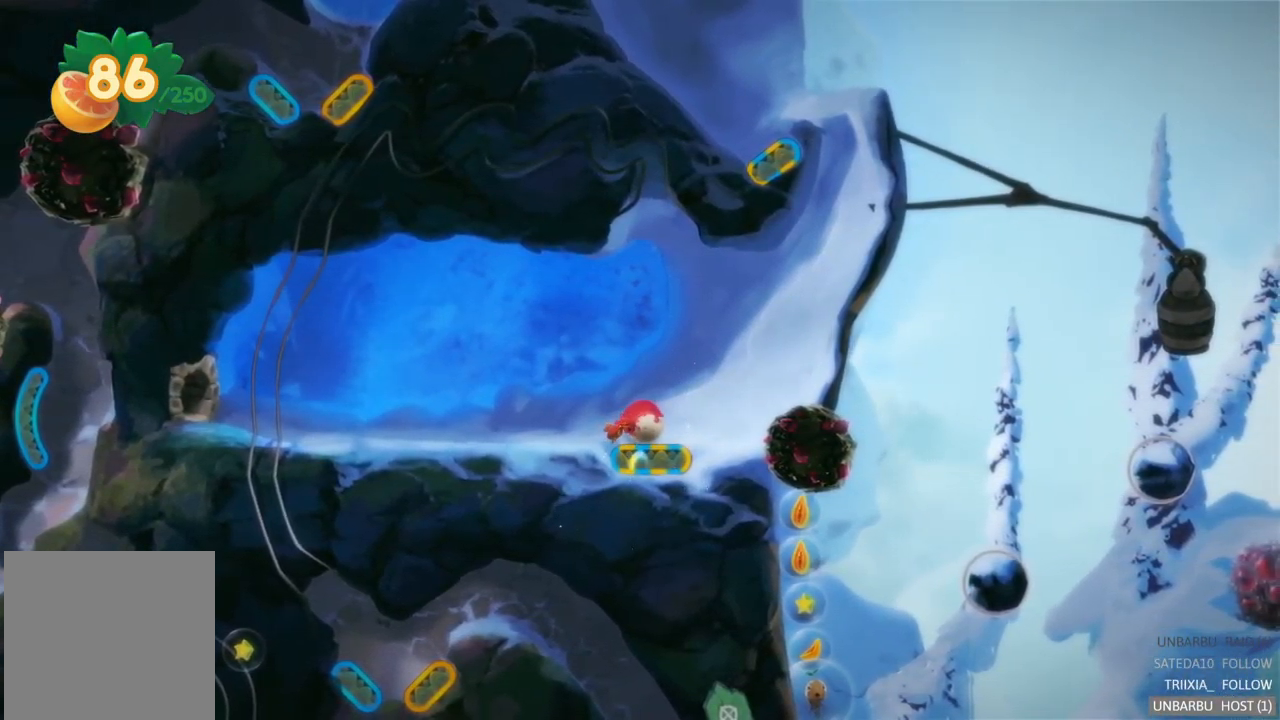
{"buttons": [], "left_stick": "right", "right_stick": "center", "events": []}
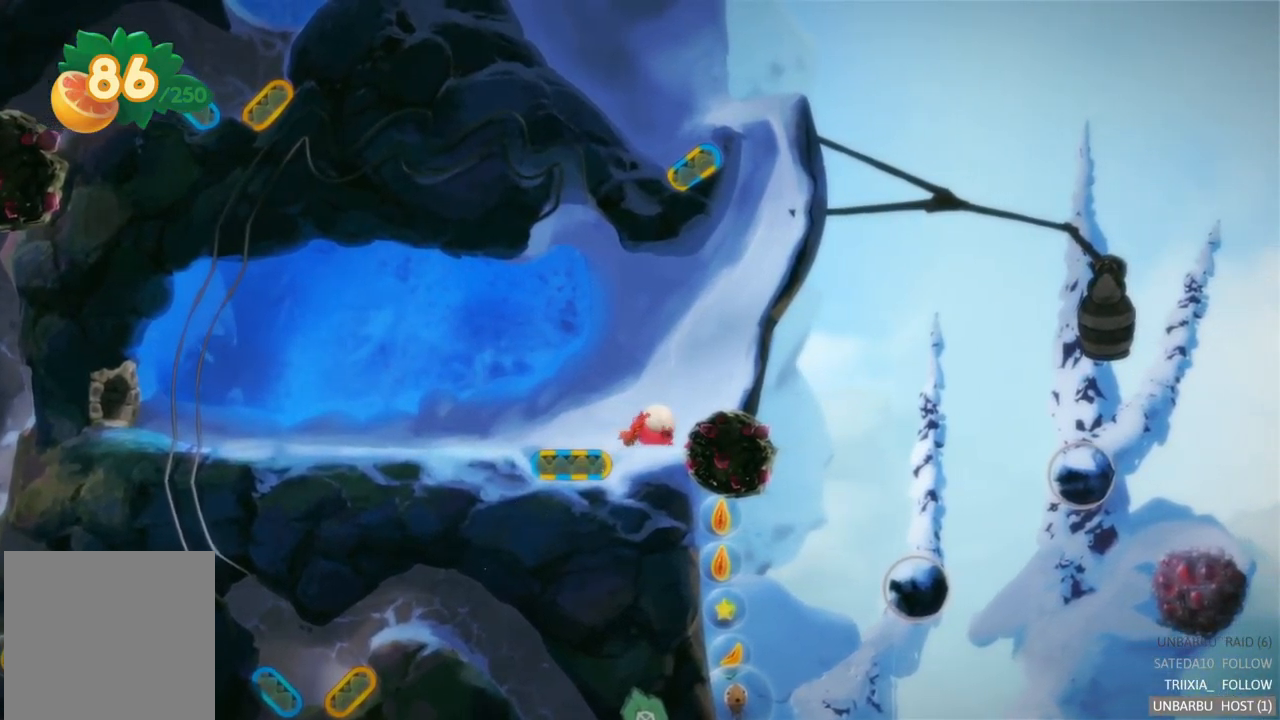
{"buttons": [], "left_stick": "up-left", "right_stick": "center", "events": [[217, "left_stick", "center"], [333, "left_stick", "up-left"]]}
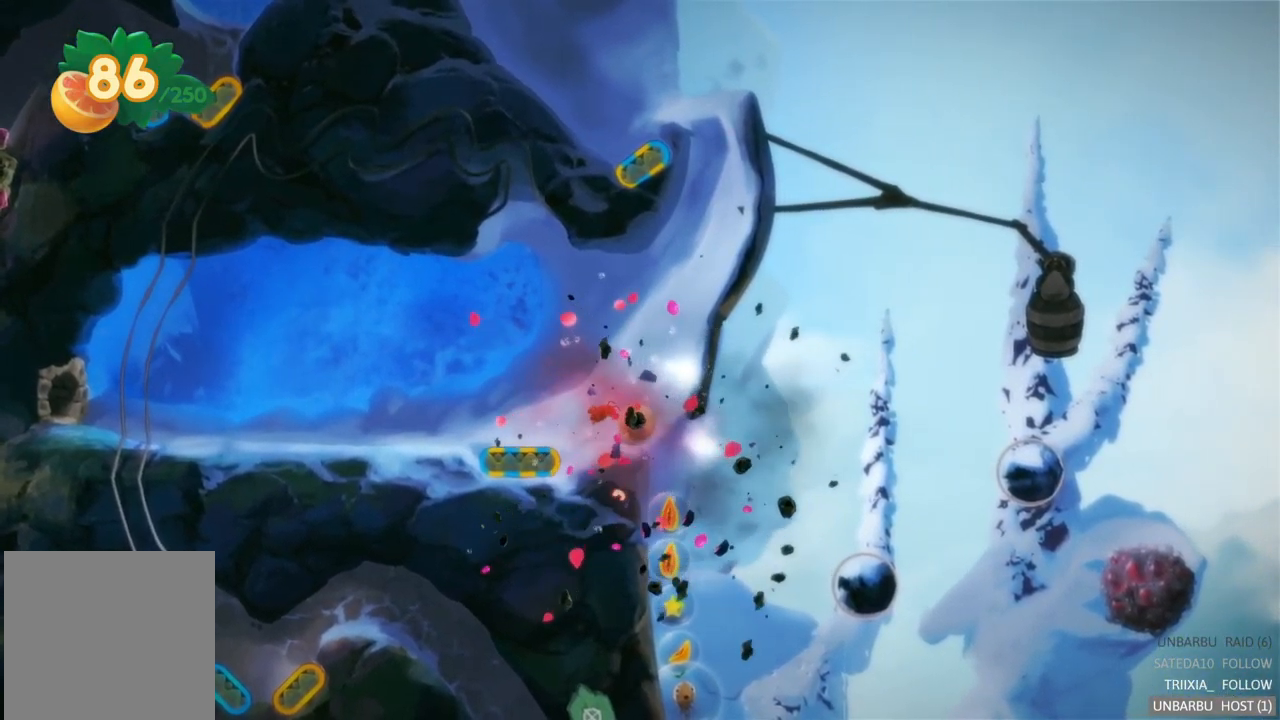
{"buttons": [], "left_stick": "right", "right_stick": "center", "events": [[383, "left_stick", "right"]]}
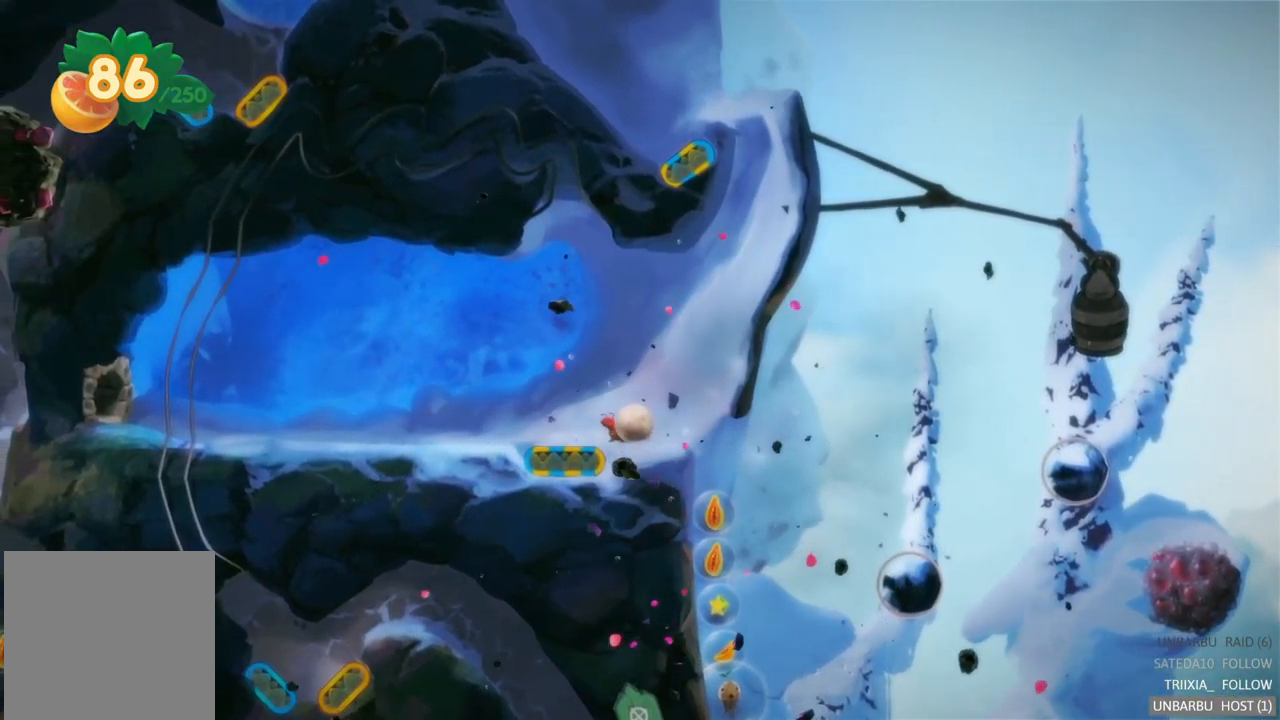
{"buttons": [], "left_stick": "right", "right_stick": "center", "events": []}
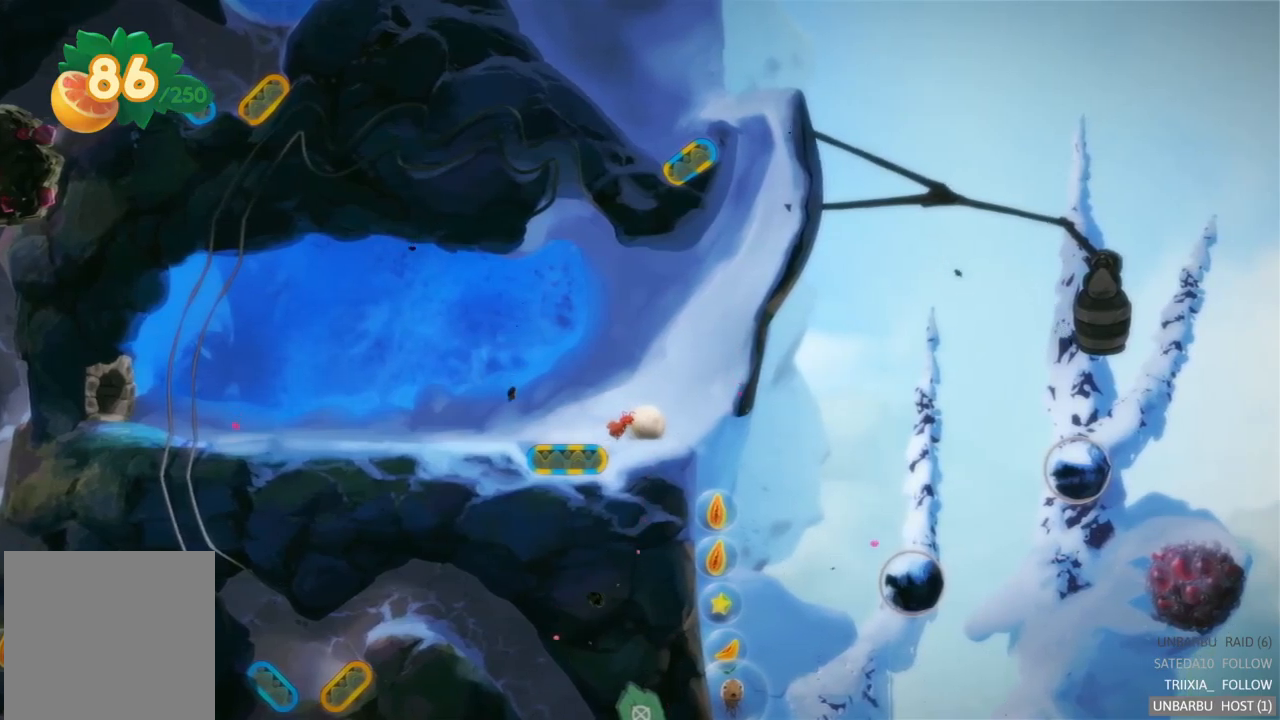
{"buttons": [], "left_stick": "left", "right_stick": "center", "events": [[184, "left_stick", "center"], [350, "left_stick", "left"]]}
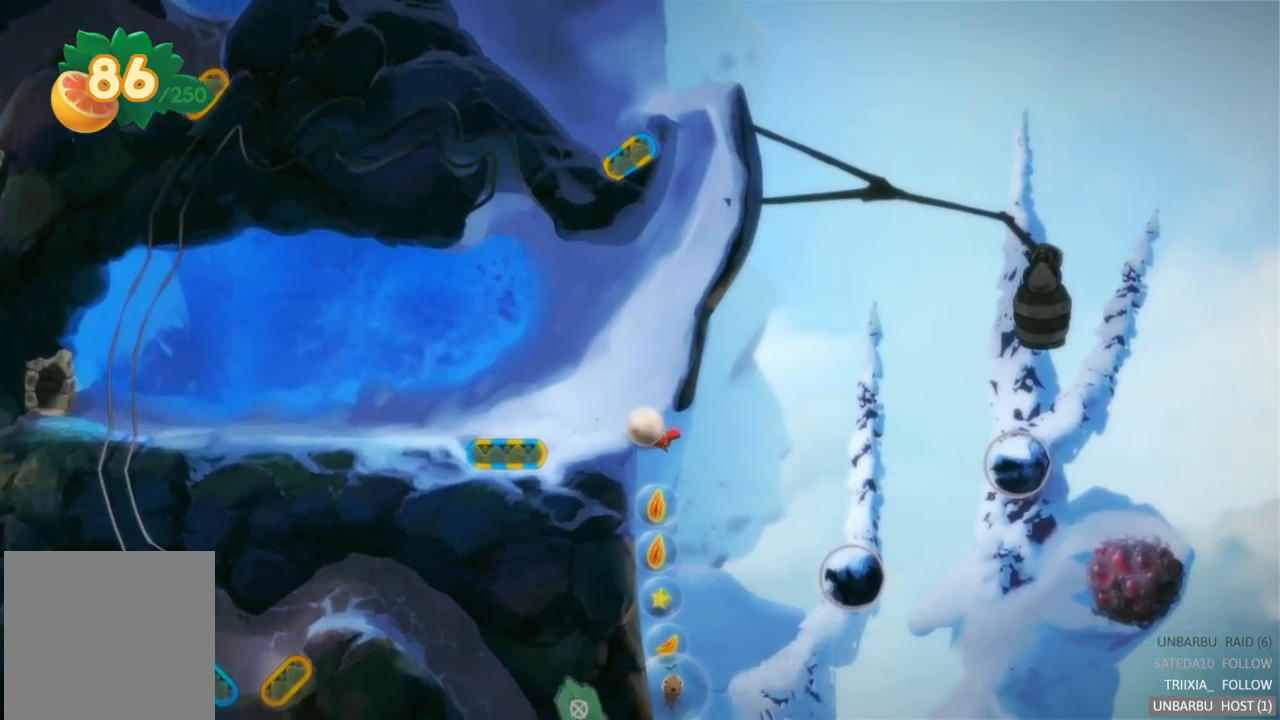
{"buttons": [], "left_stick": "left", "right_stick": "center", "events": []}
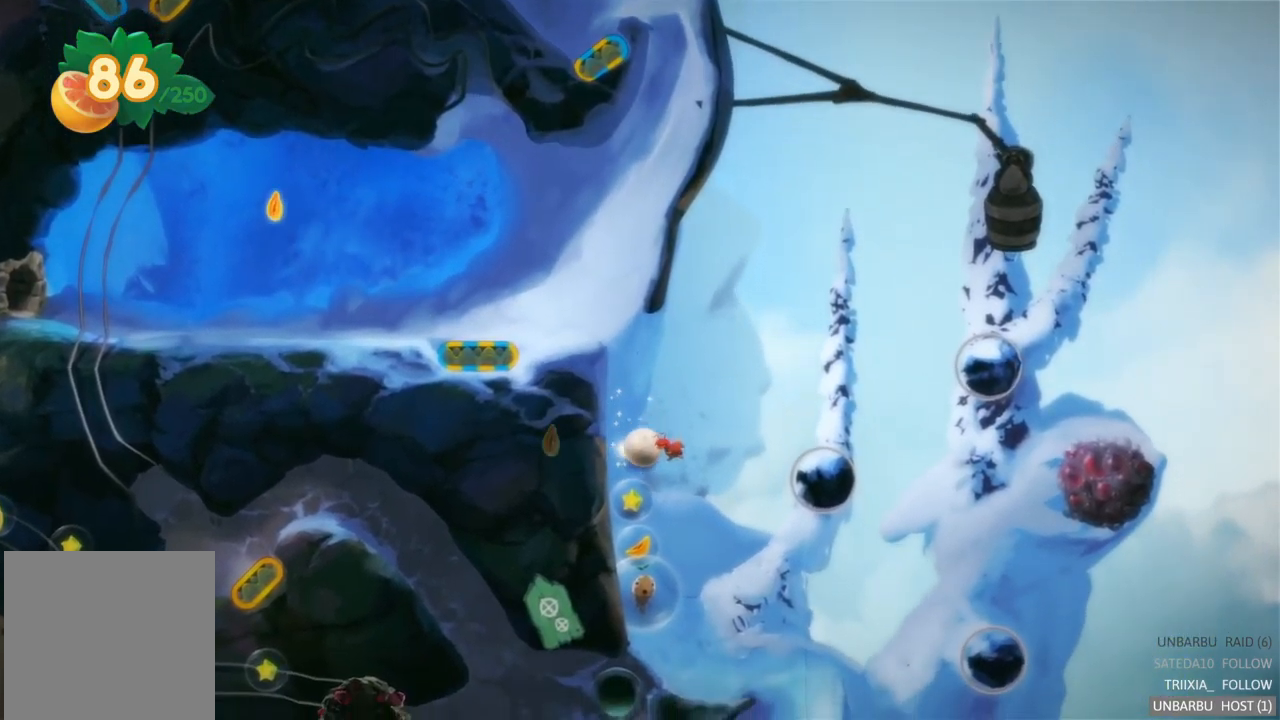
{"buttons": [], "left_stick": "left", "right_stick": "center", "events": []}
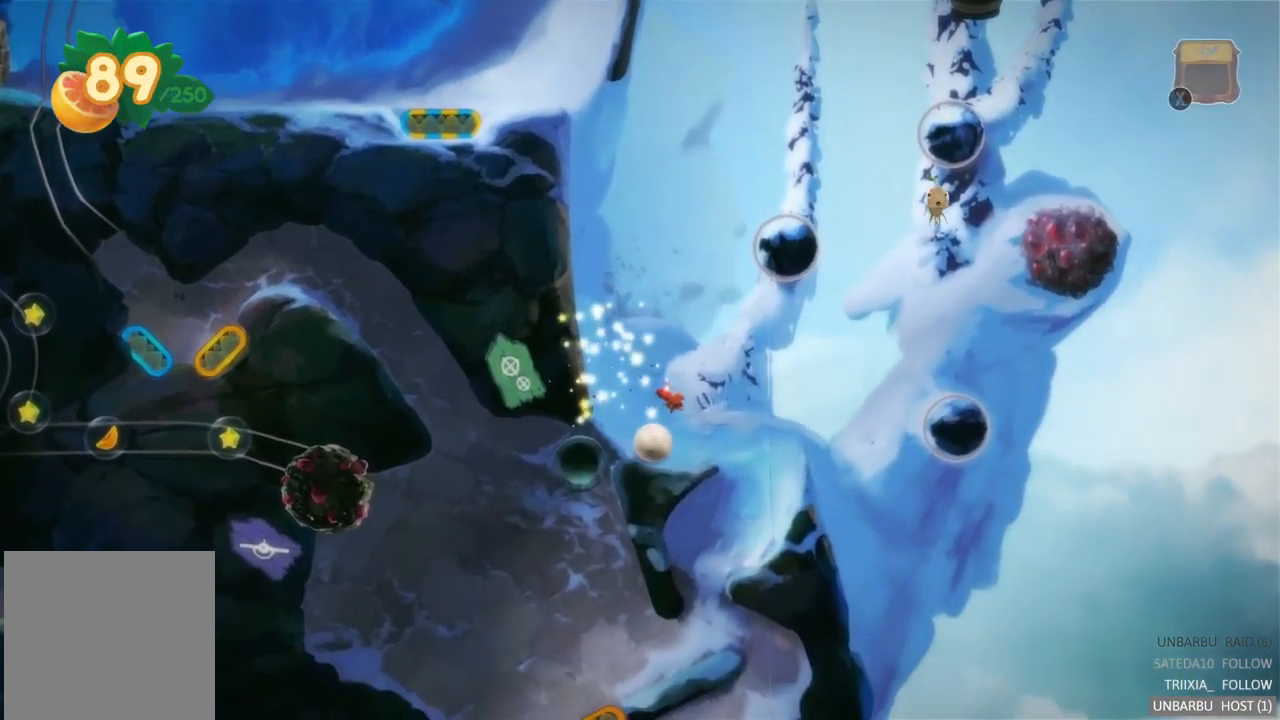
{"buttons": [], "left_stick": "center", "right_stick": "center", "events": [[34, "left_stick", "center"]]}
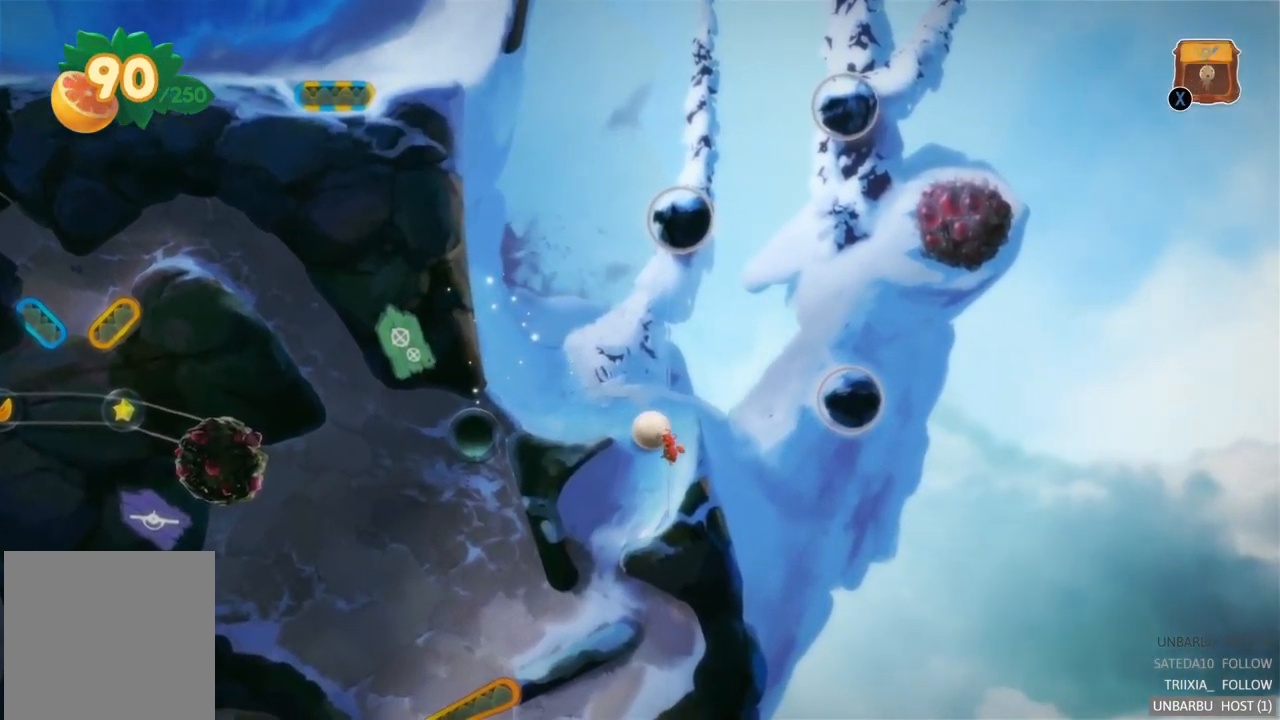
{"buttons": [], "left_stick": "left", "right_stick": "center", "events": [[34, "left_stick", "left"]]}
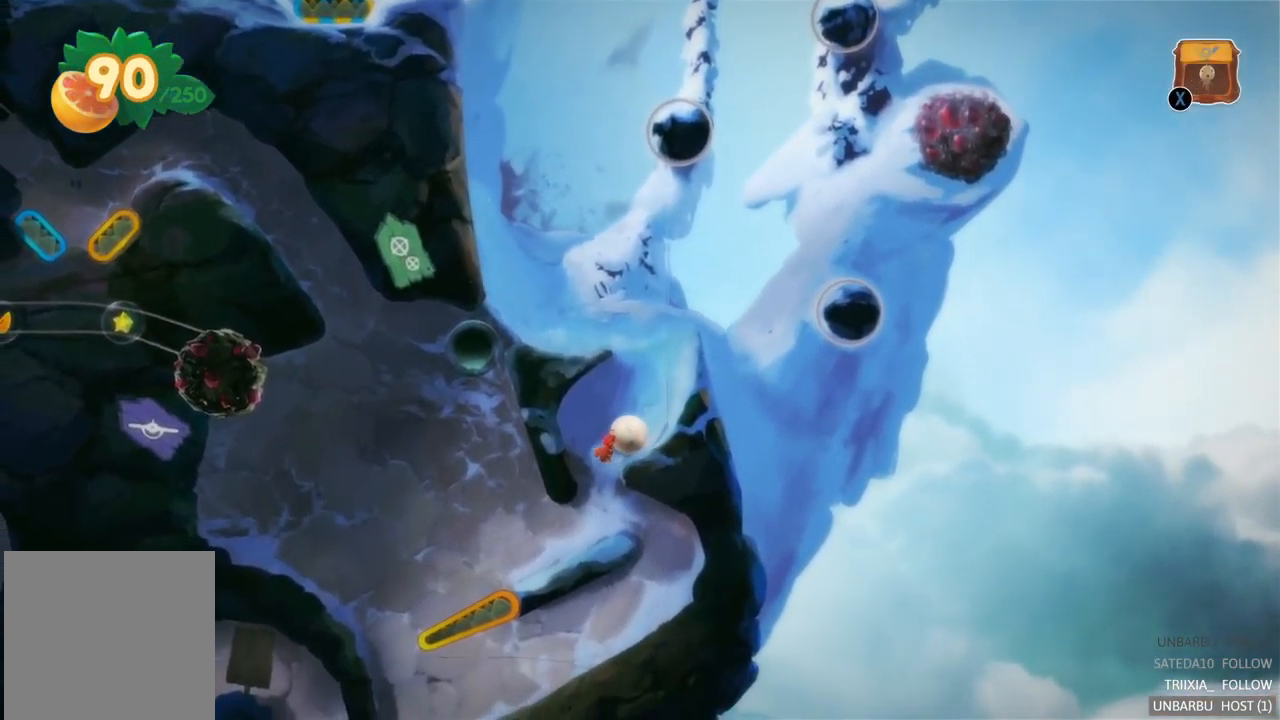
{"buttons": [], "left_stick": "center", "right_stick": "center", "events": [[84, "left_stick", "center"]]}
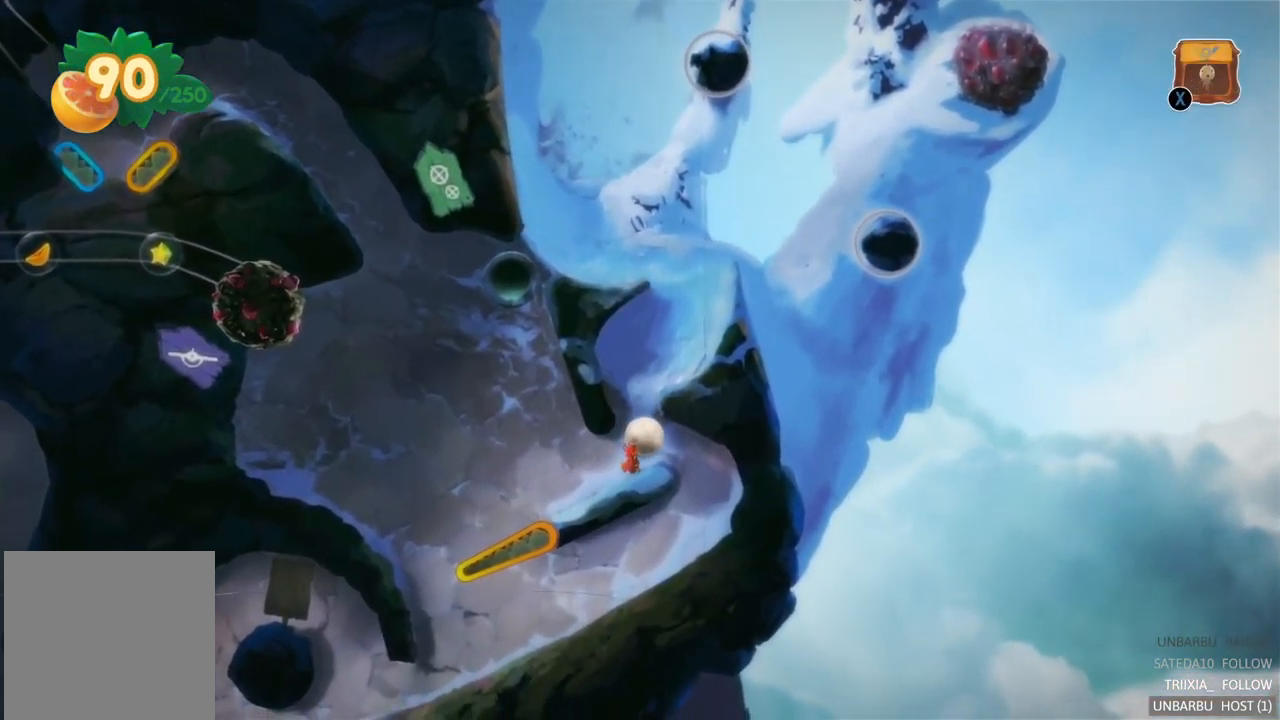
{"buttons": [], "left_stick": "left", "right_stick": "center", "events": [[500, "left_stick", "left"]]}
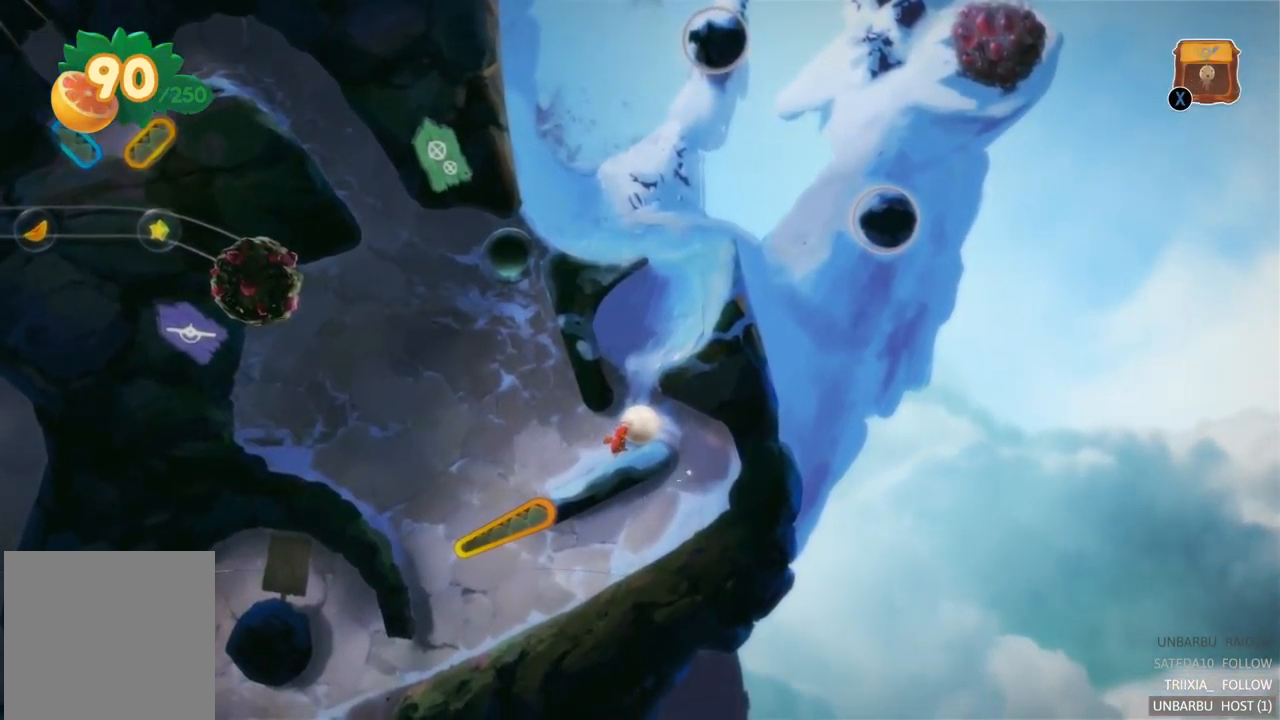
{"buttons": [], "left_stick": "left", "right_stick": "center", "events": []}
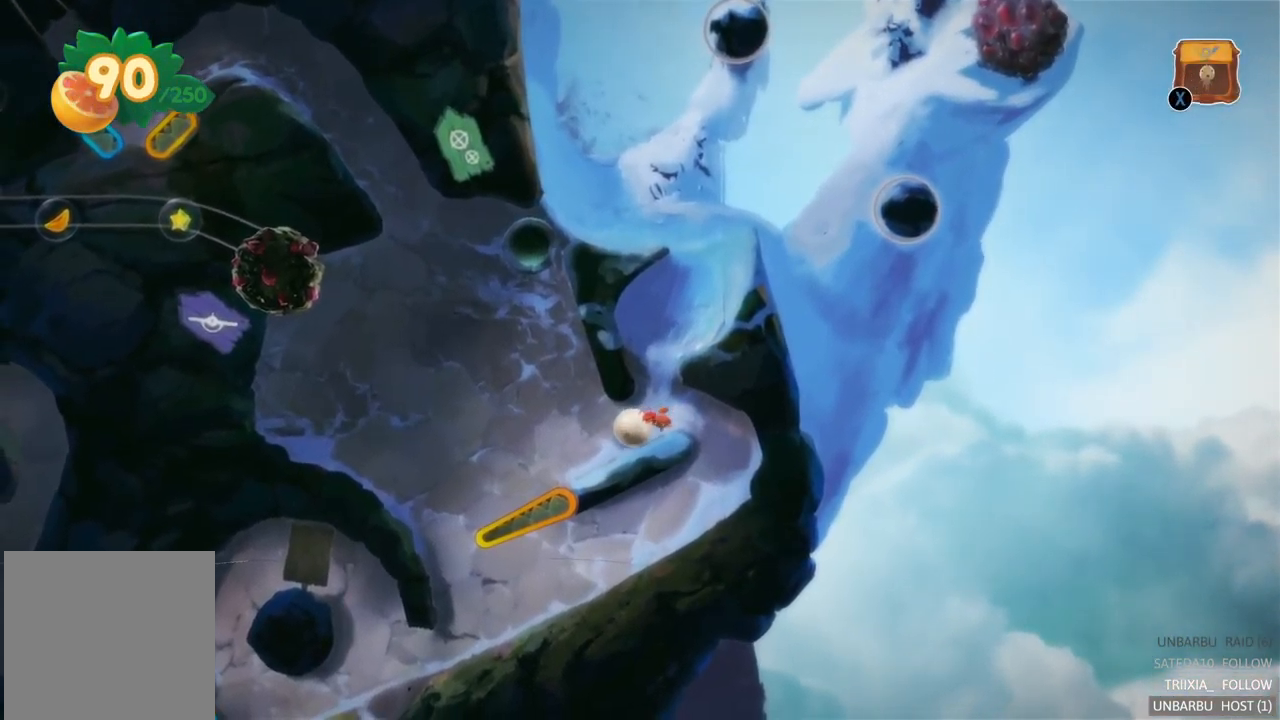
{"buttons": [], "left_stick": "center", "right_stick": "center", "events": [[17, "left_stick", "center"]]}
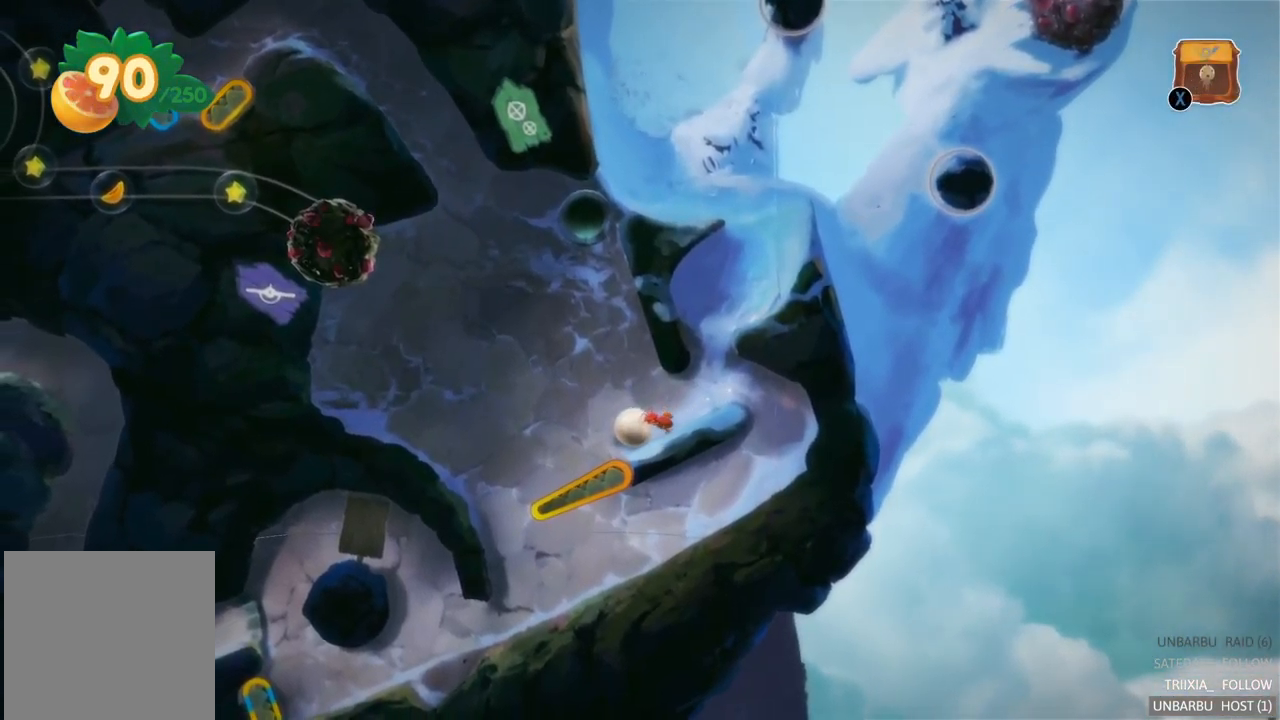
{"buttons": [], "left_stick": "center", "right_stick": "center", "events": []}
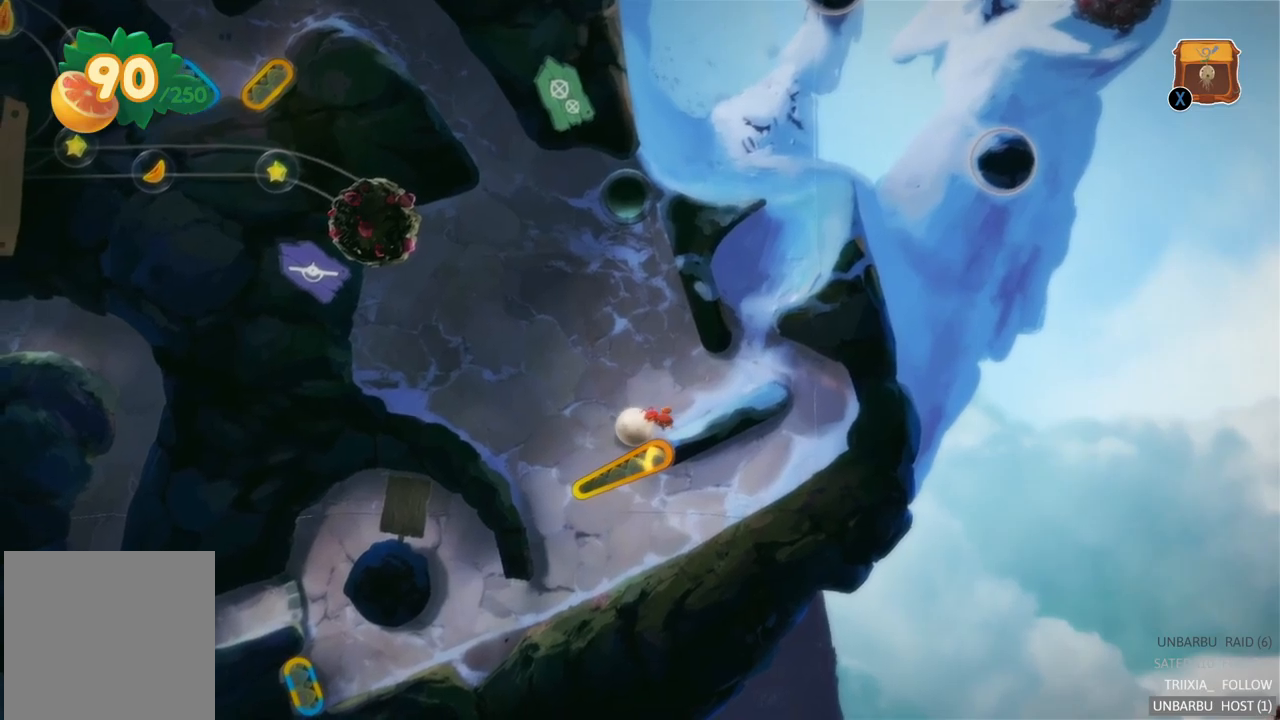
{"buttons": [], "left_stick": "center", "right_stick": "center", "events": []}
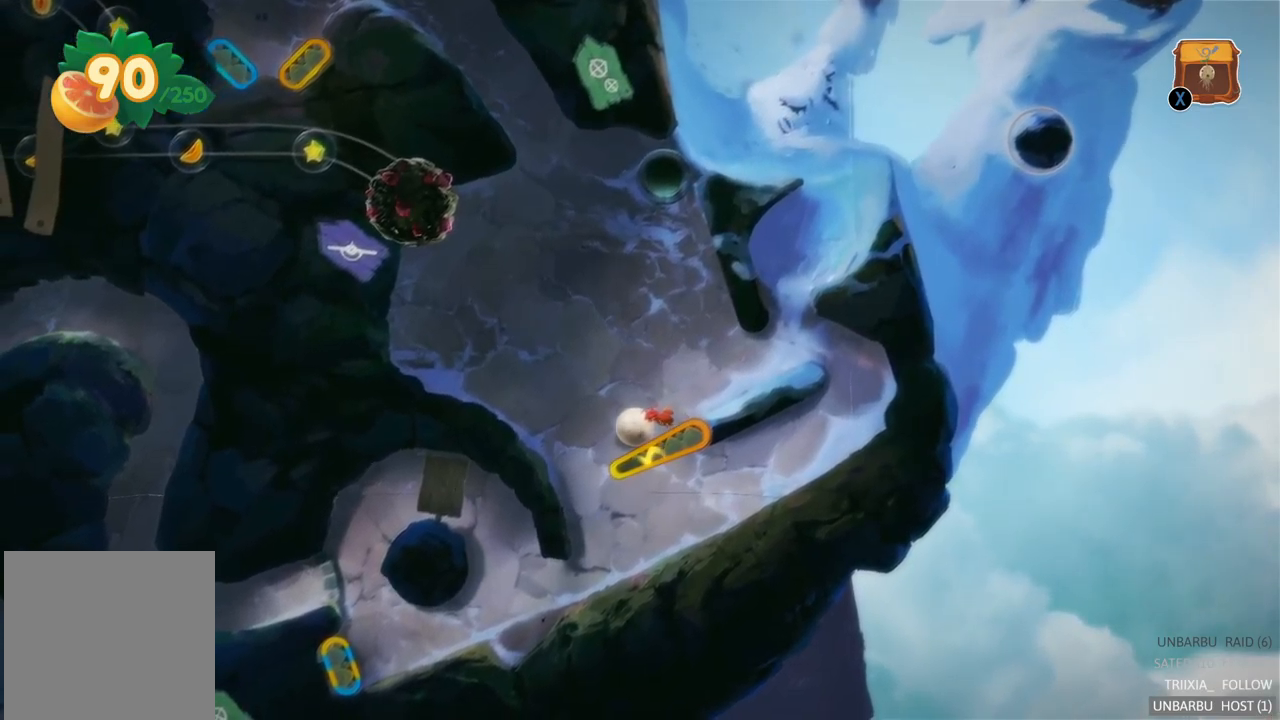
{"buttons": ["R2"], "left_stick": "center", "right_stick": "center", "events": [[50, "R2", "down"]]}
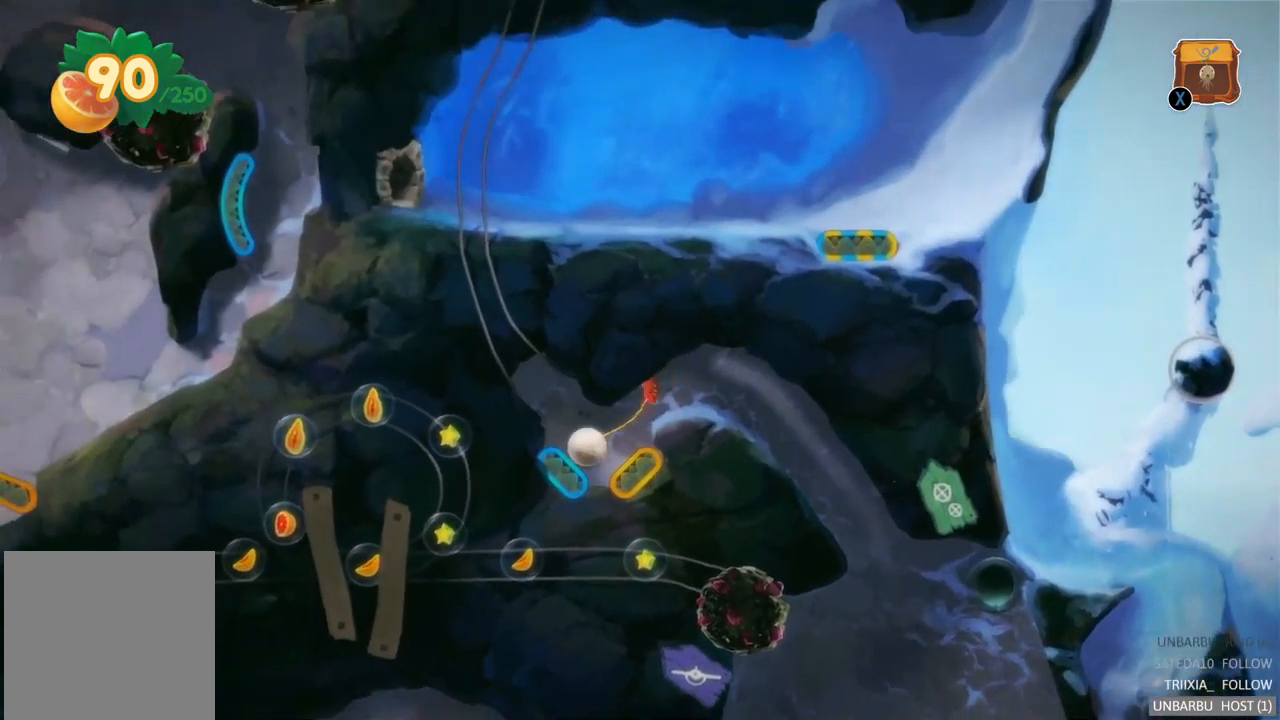
{"buttons": ["R2"], "left_stick": "center", "right_stick": "center", "events": [[67, "R2", "up"], [317, "R2", "down"]]}
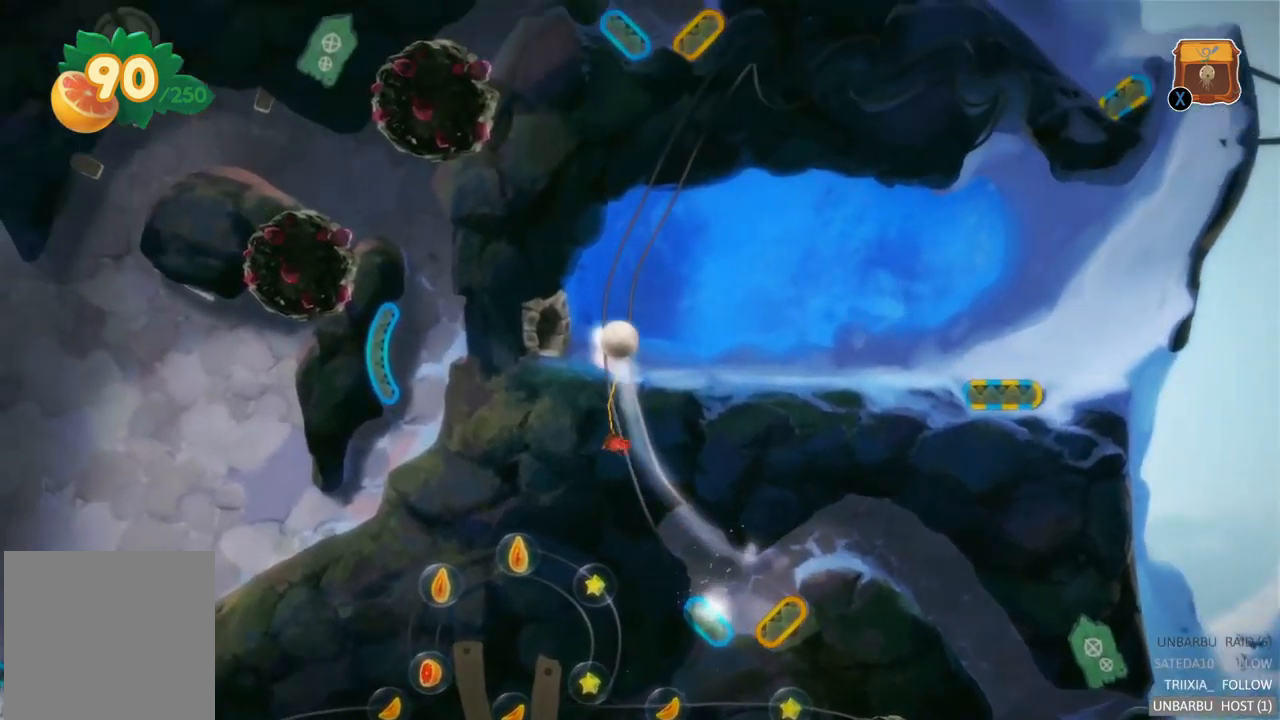
{"buttons": [], "left_stick": "center", "right_stick": "center", "events": [[100, "R2", "up"]]}
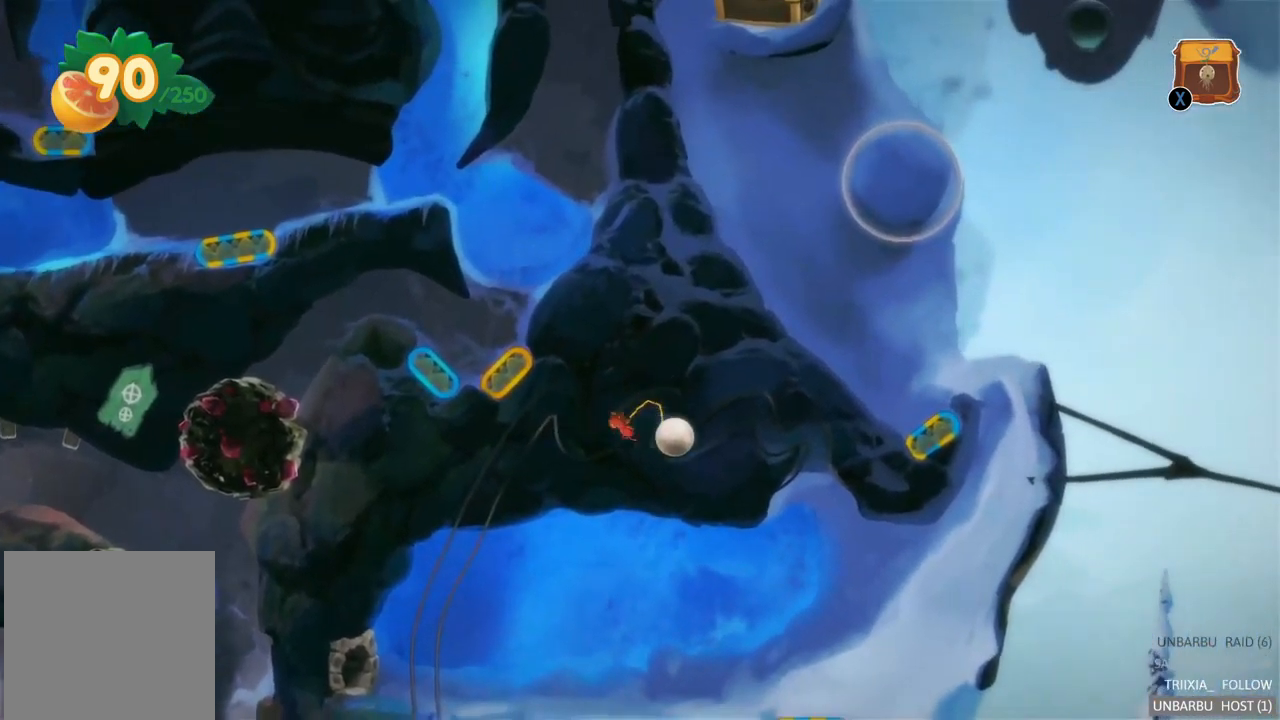
{"buttons": [], "left_stick": "center", "right_stick": "center", "events": []}